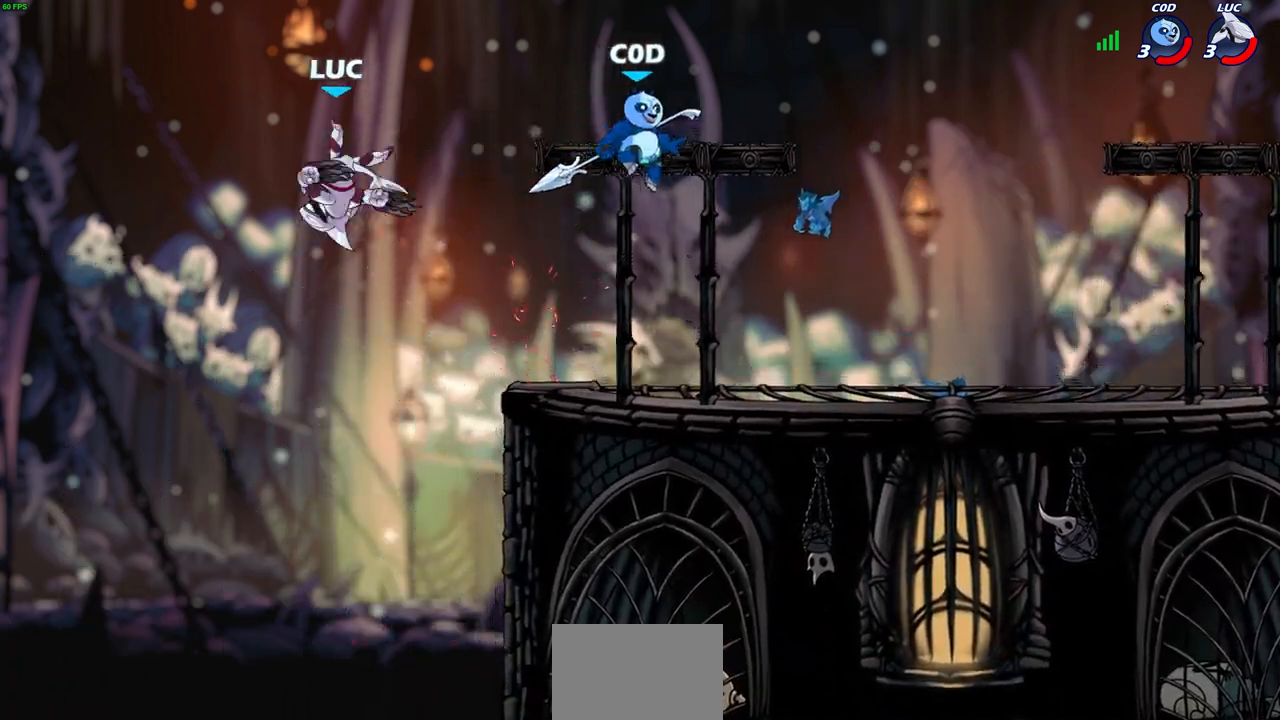
Gameplay with a controller (PlayStation layout); each line is a JSON object with the inputs held at the frame after it. "events" lists button and stick changes between this image and that frame as [ms after this image, input, new state], when the widget could be followed in between.
{"buttons": ["CROSS"], "left_stick": "up-right", "right_stick": "center", "events": [[33, "left_stick", "right"], [383, "CROSS", "down"], [400, "left_stick", "up-right"]]}
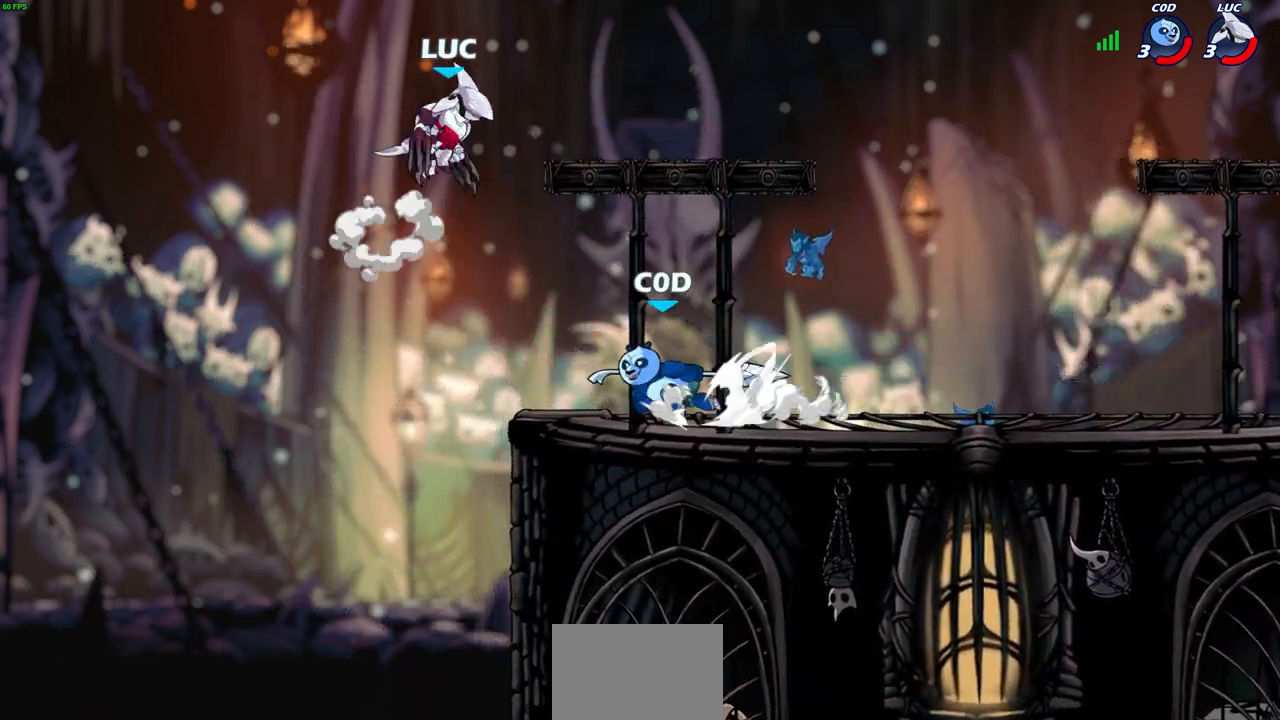
{"buttons": [], "left_stick": "down", "right_stick": "center", "events": [[17, "CROSS", "up"], [17, "R2", "down"], [233, "left_stick", "up-left"], [267, "R2", "up"], [283, "left_stick", "down-left"], [467, "left_stick", "down"]]}
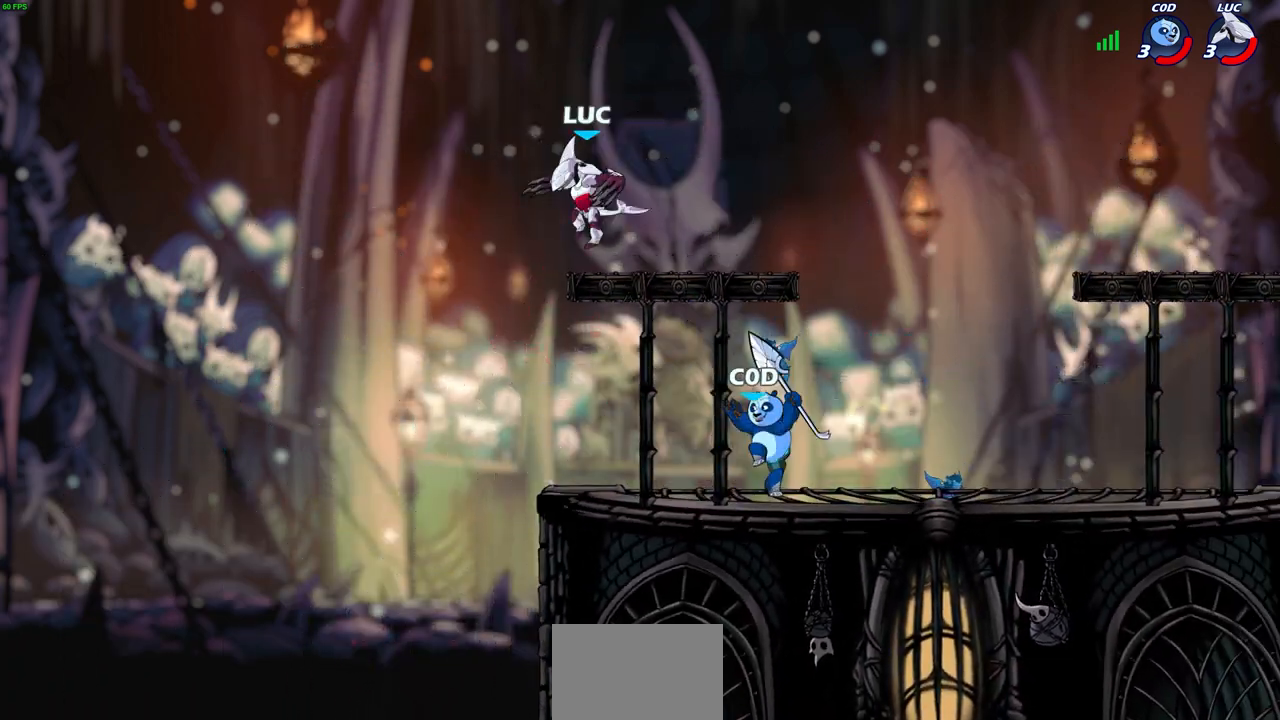
{"buttons": [], "left_stick": "up-left", "right_stick": "center", "events": [[117, "left_stick", "down-left"], [267, "left_stick", "up-left"], [333, "CROSS", "down"], [450, "CROSS", "up"]]}
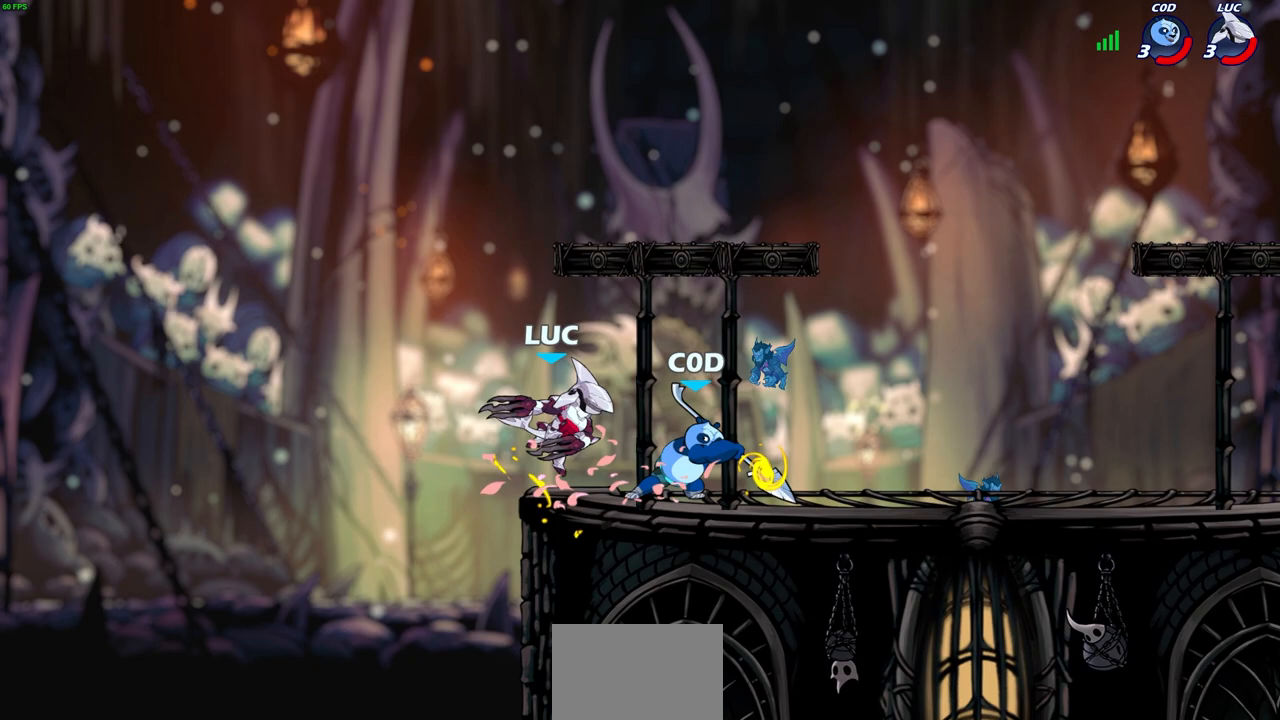
{"buttons": [], "left_stick": "center", "right_stick": "center", "events": [[17, "left_stick", "center"]]}
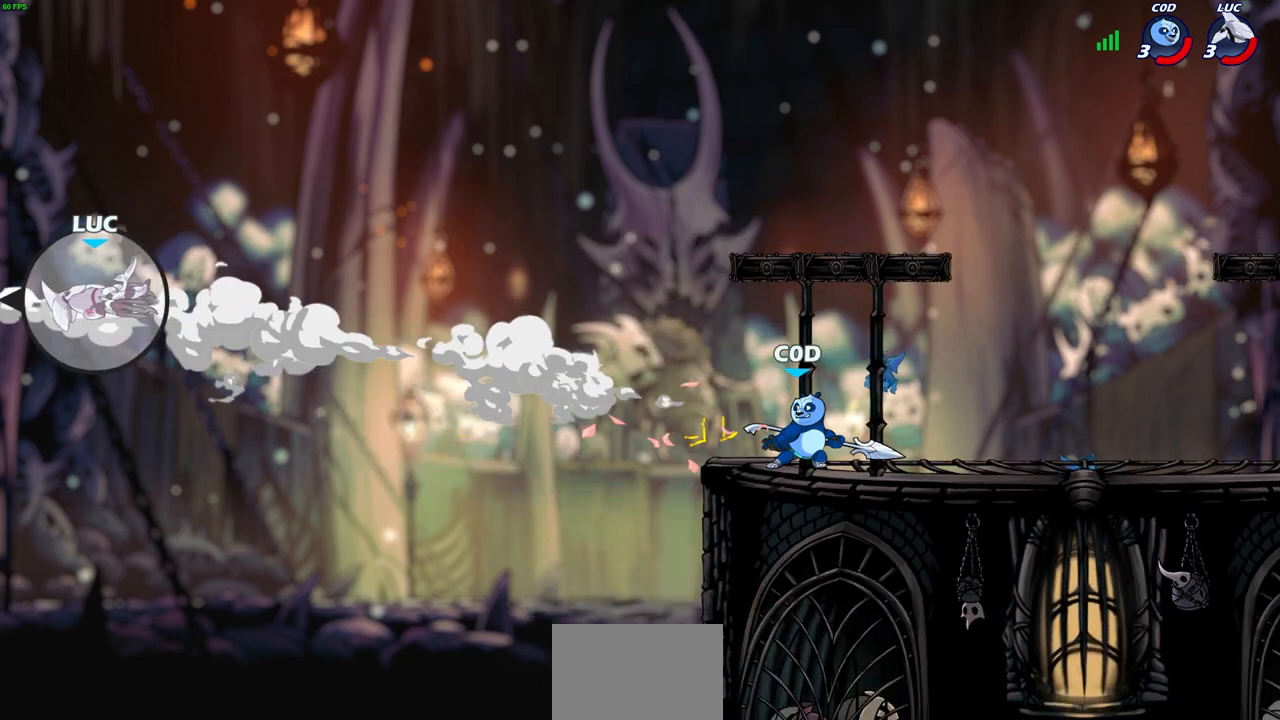
{"buttons": [], "left_stick": "center", "right_stick": "center", "events": []}
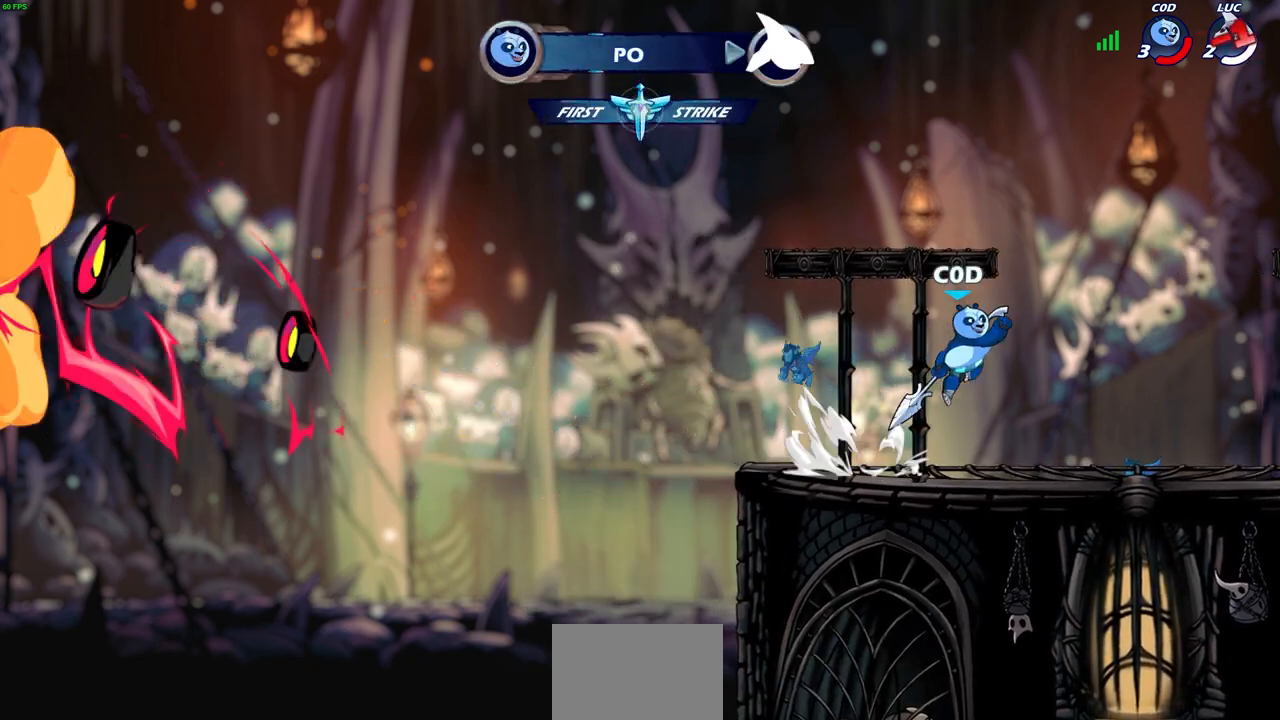
{"buttons": [], "left_stick": "center", "right_stick": "center", "events": []}
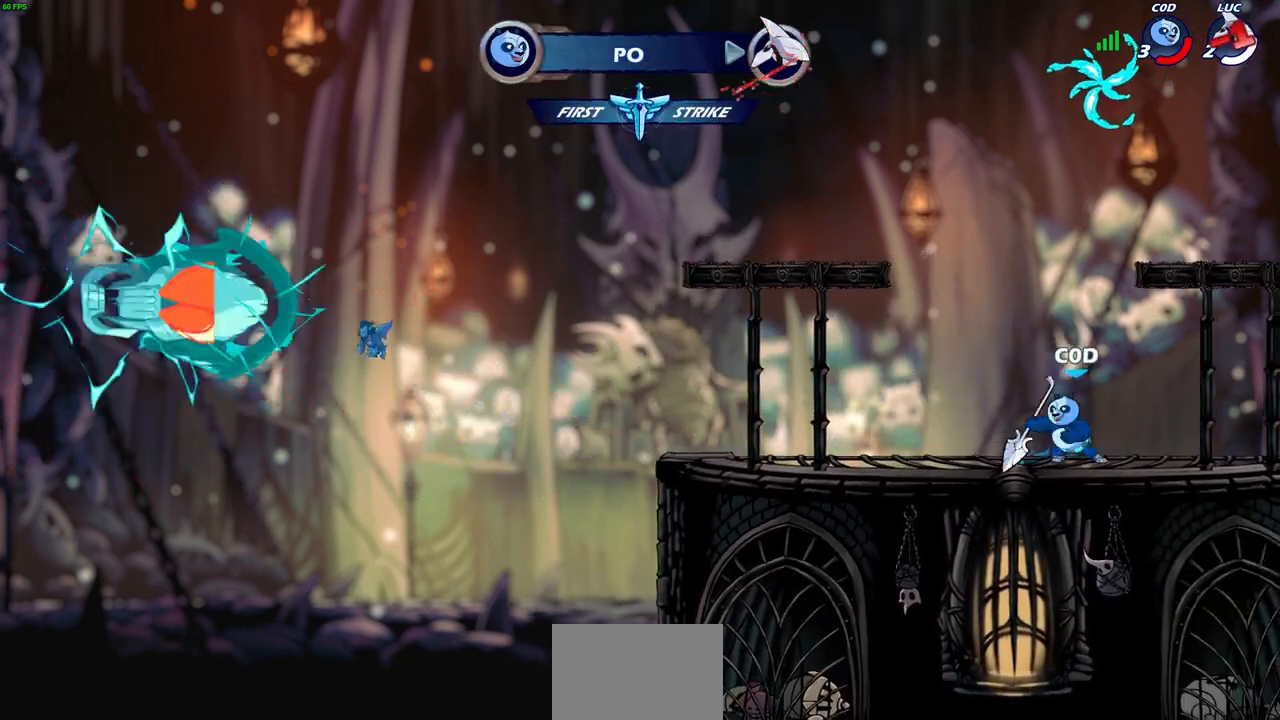
{"buttons": [], "left_stick": "center", "right_stick": "center", "events": []}
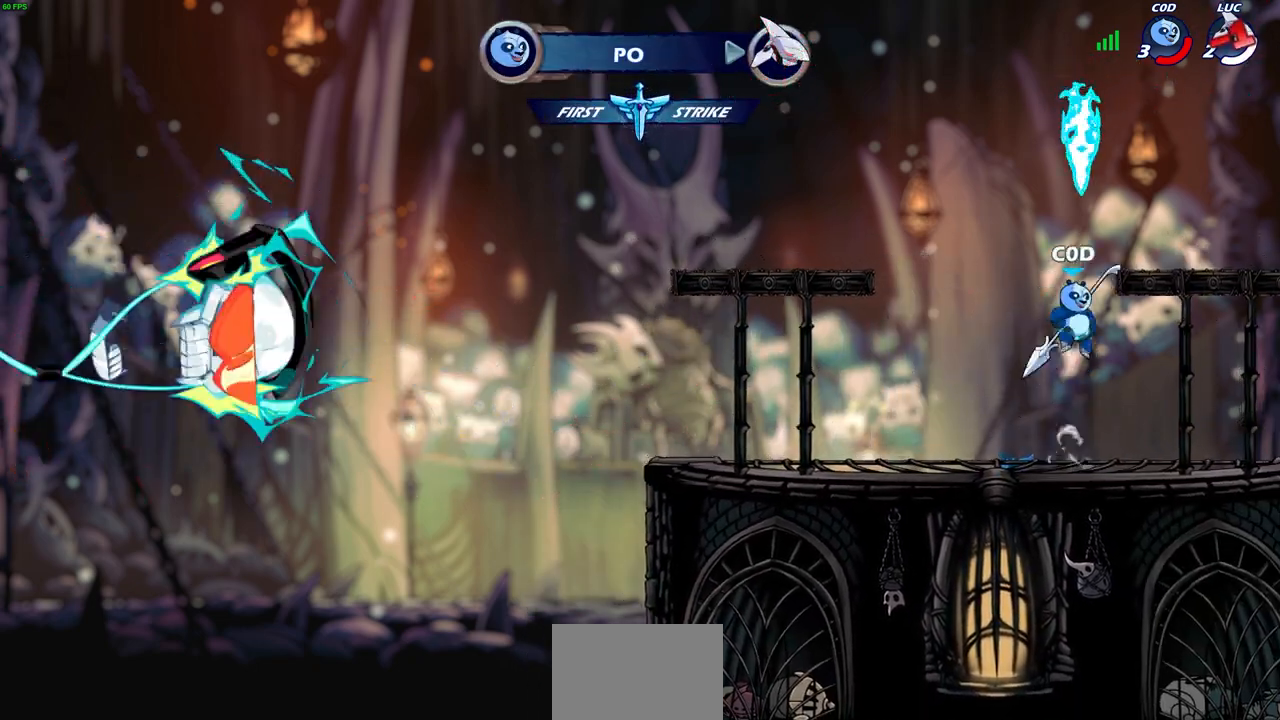
{"buttons": [], "left_stick": "center", "right_stick": "center", "events": []}
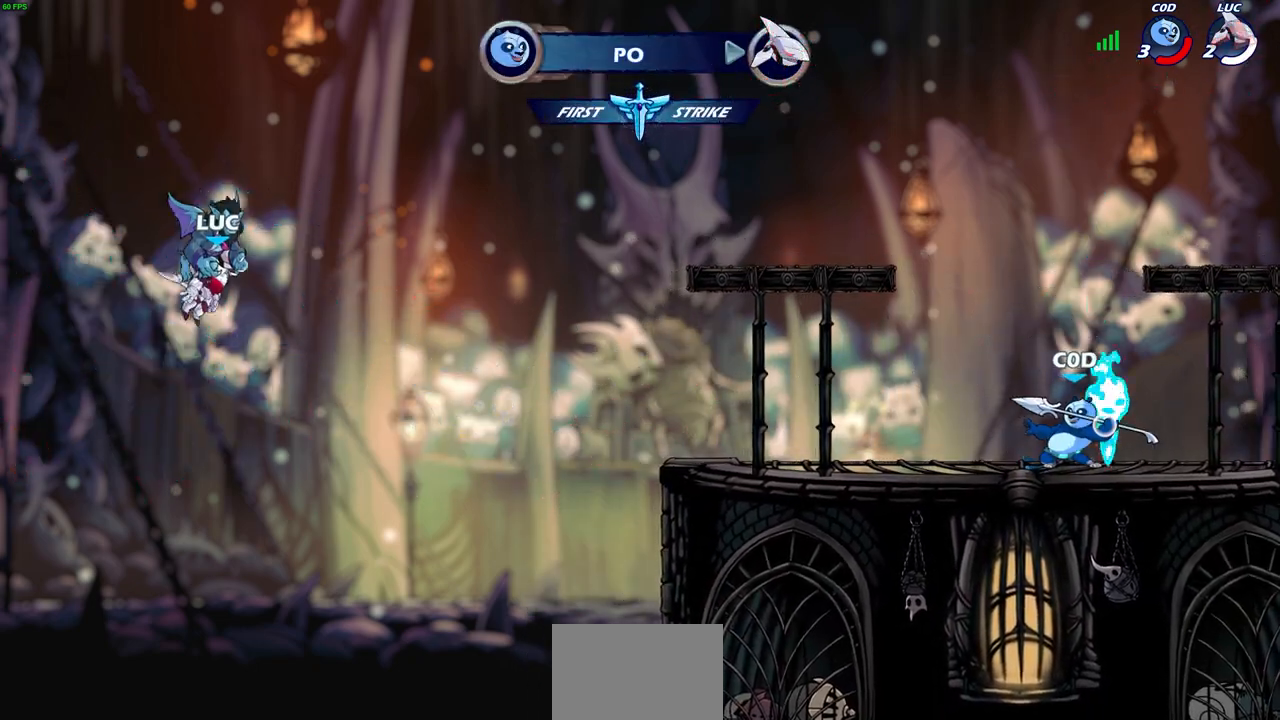
{"buttons": [], "left_stick": "center", "right_stick": "center", "events": []}
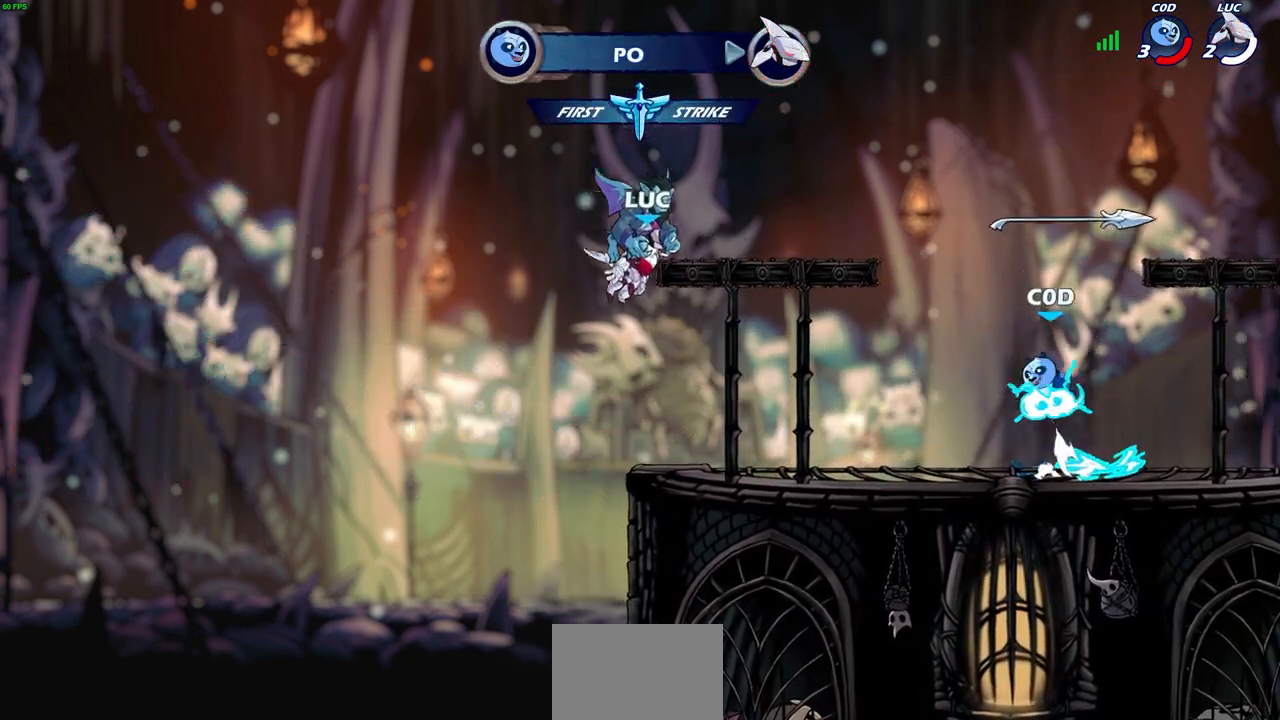
{"buttons": [], "left_stick": "center", "right_stick": "center", "events": []}
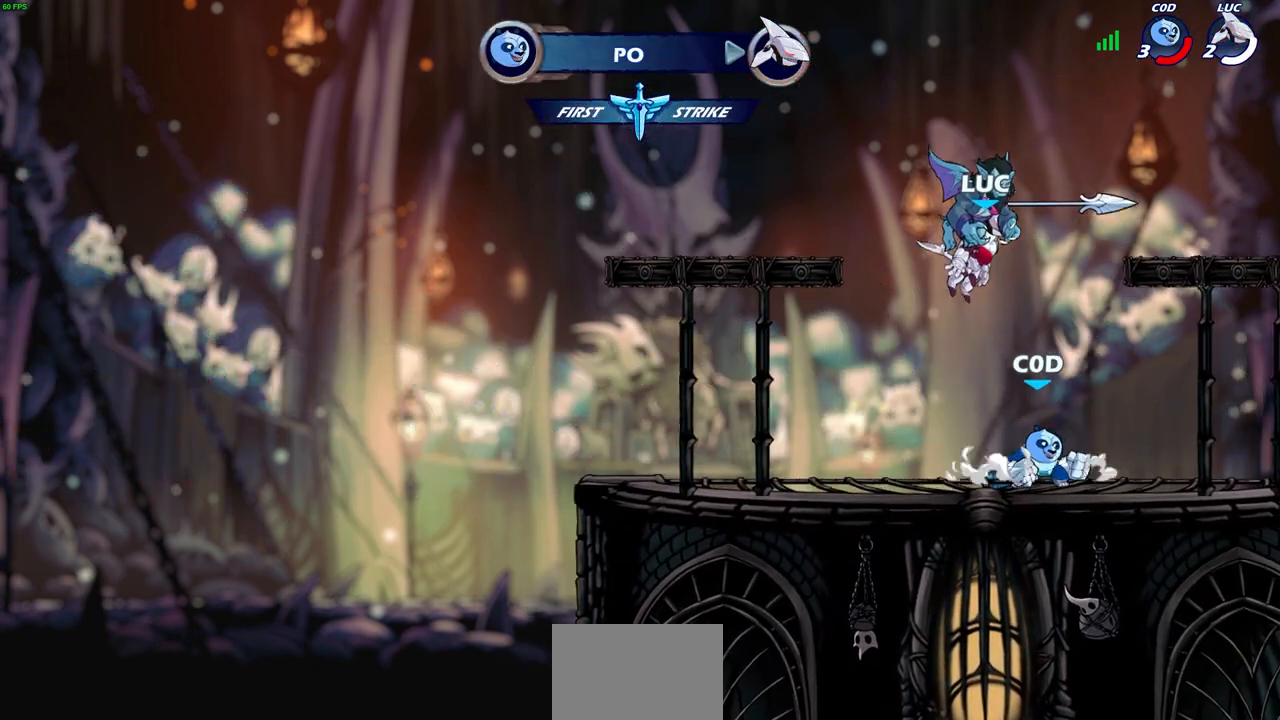
{"buttons": [], "left_stick": "center", "right_stick": "center", "events": []}
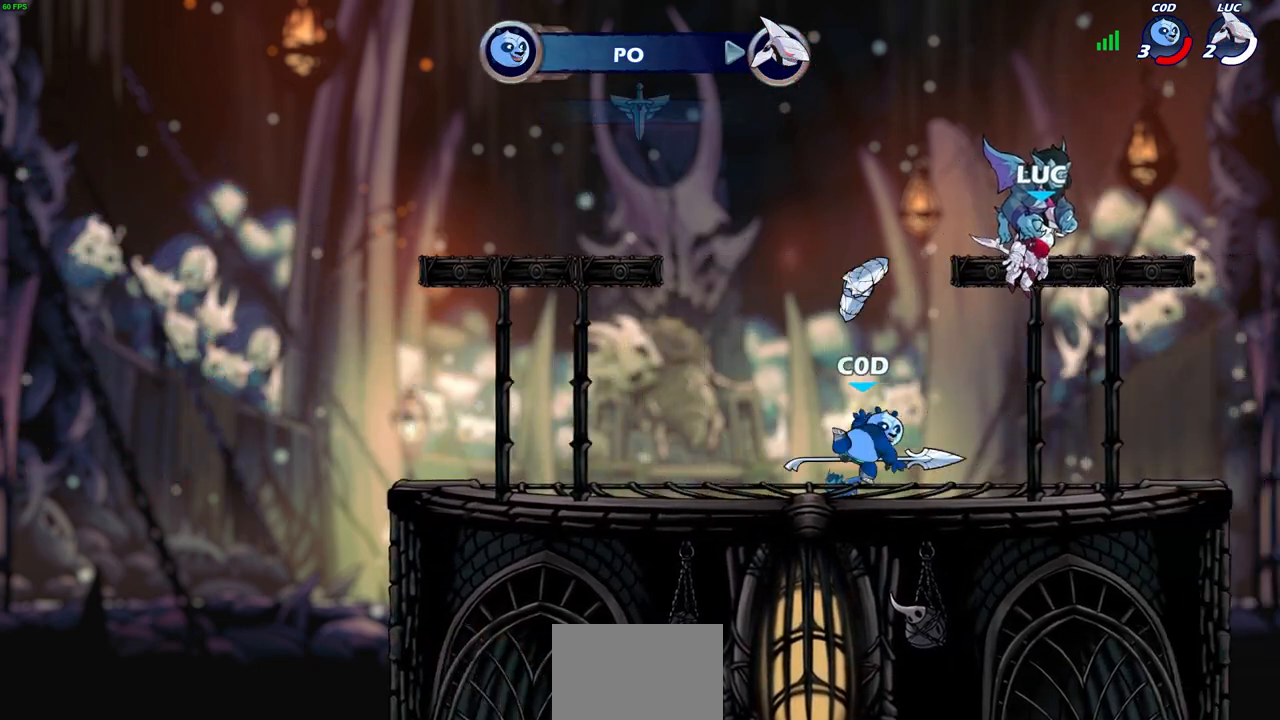
{"buttons": [], "left_stick": "center", "right_stick": "center", "events": []}
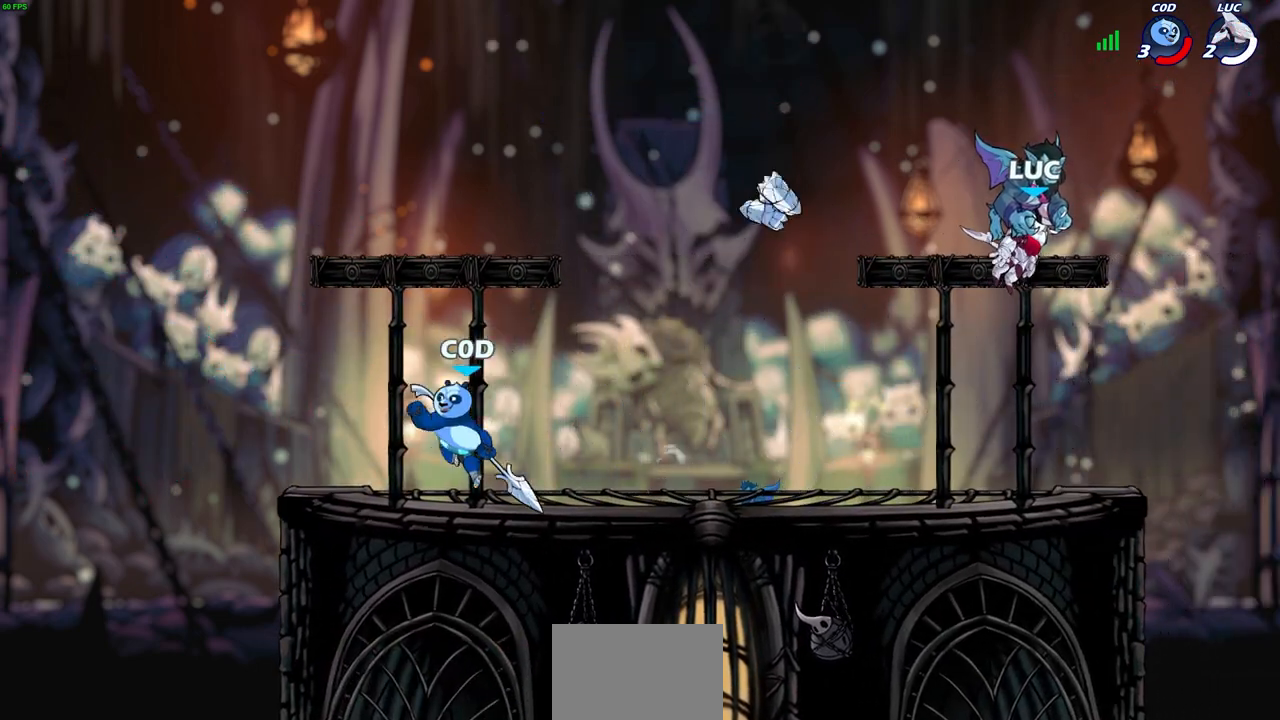
{"buttons": [], "left_stick": "center", "right_stick": "center", "events": []}
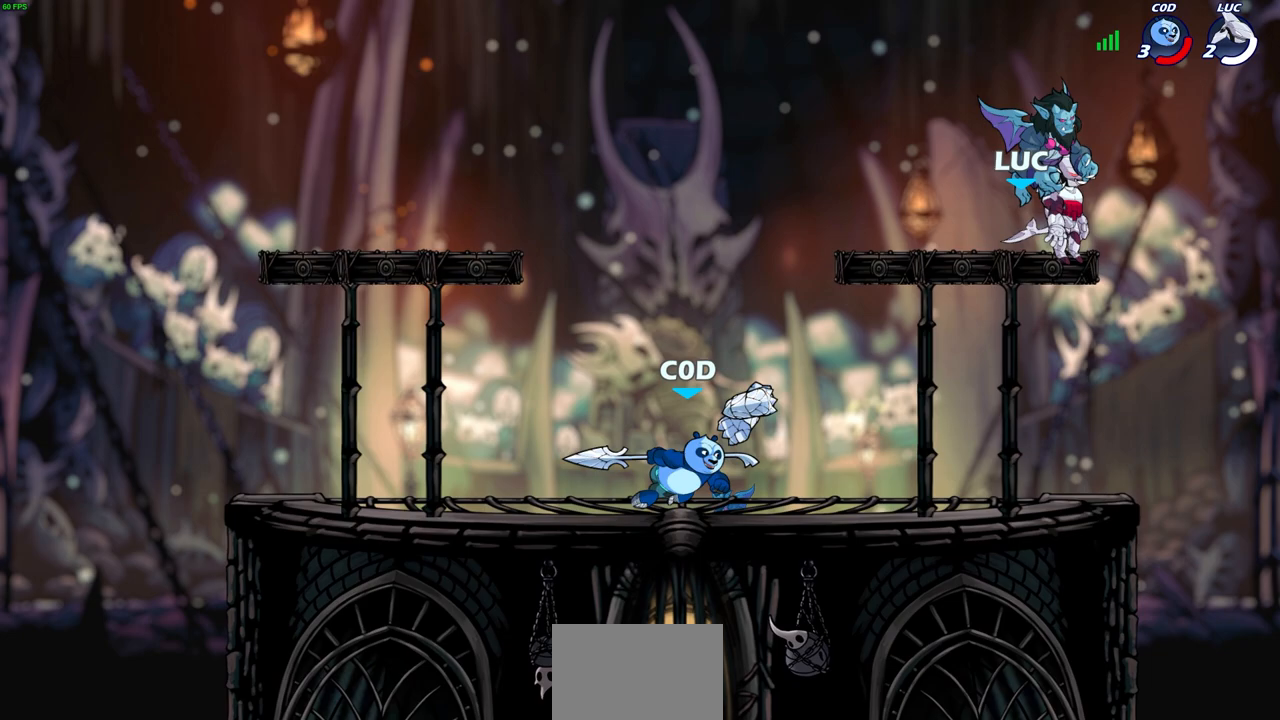
{"buttons": [], "left_stick": "up-left", "right_stick": "center", "events": [[383, "left_stick", "up-left"]]}
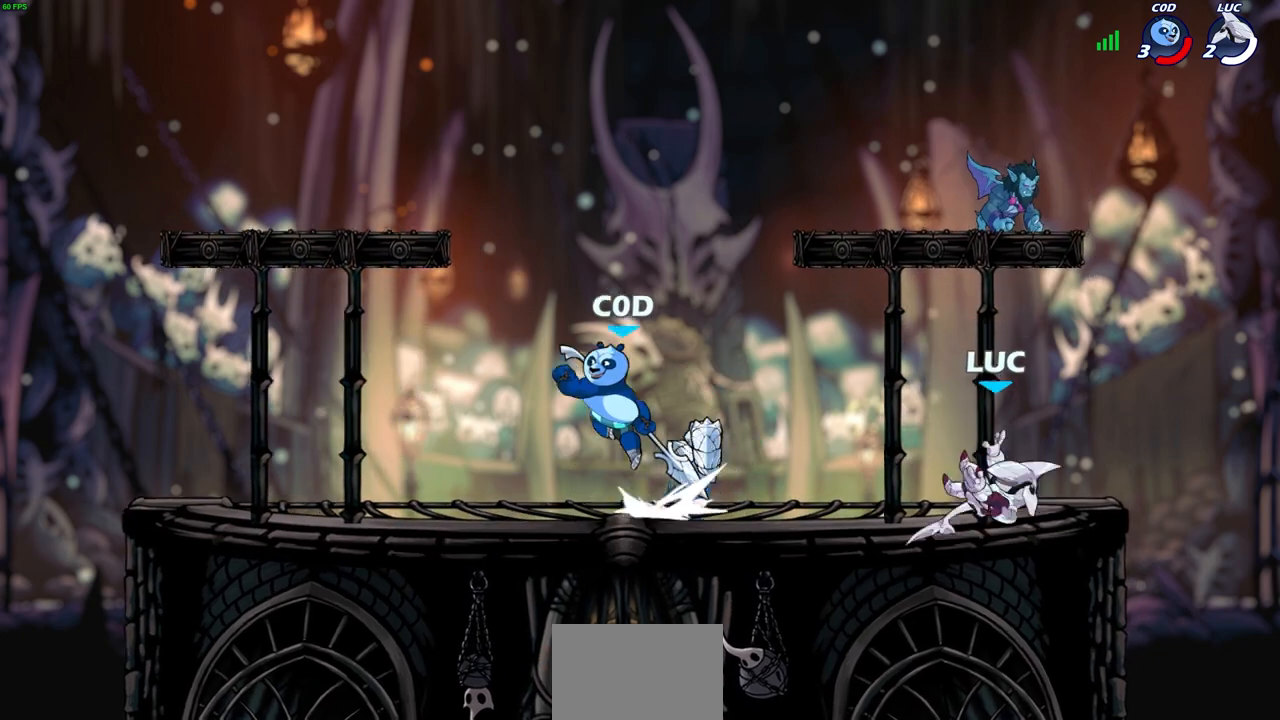
{"buttons": [], "left_stick": "center", "right_stick": "center", "events": [[383, "R2", "down"], [400, "CROSS", "down"], [433, "SQUARE", "down"], [467, "CROSS", "up"], [467, "left_stick", "center"], [483, "SQUARE", "up"], [500, "R2", "up"]]}
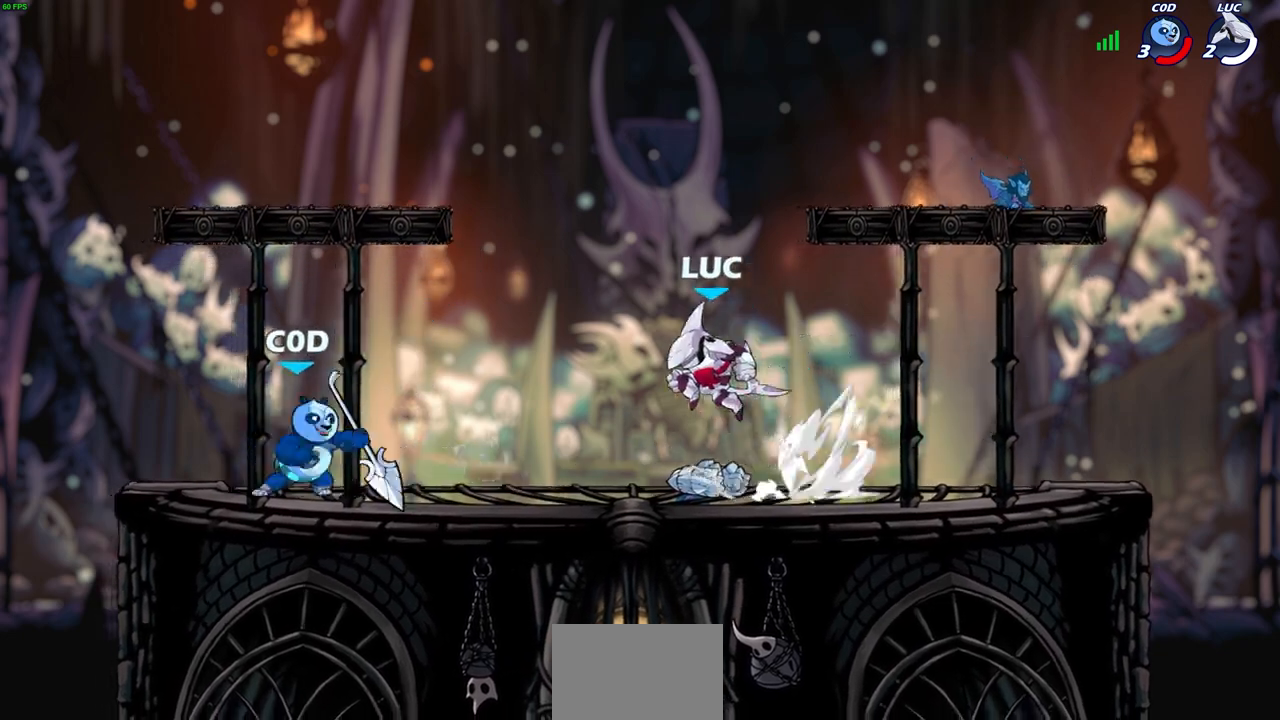
{"buttons": [], "left_stick": "left", "right_stick": "center", "events": [[167, "left_stick", "left"]]}
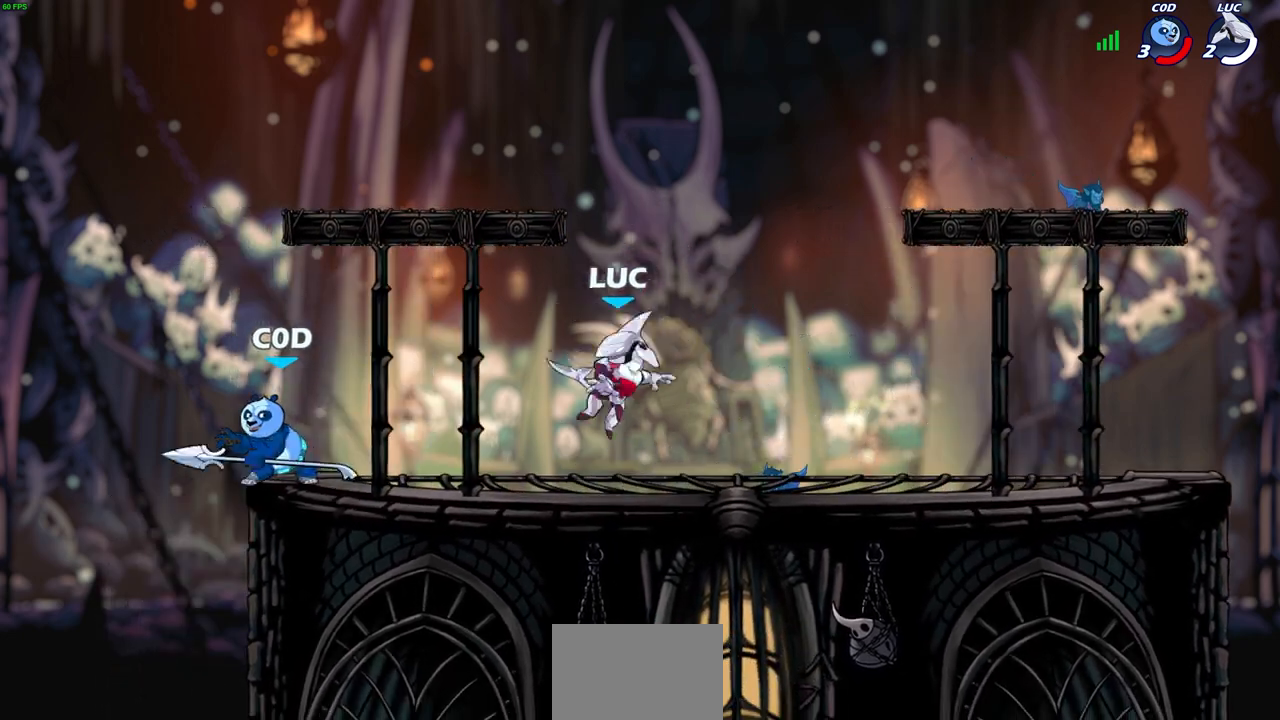
{"buttons": [], "left_stick": "up-right", "right_stick": "center", "events": [[150, "CROSS", "down"], [167, "left_stick", "up"], [217, "R2", "down"], [250, "left_stick", "up-right"], [283, "CROSS", "up"], [417, "R2", "up"]]}
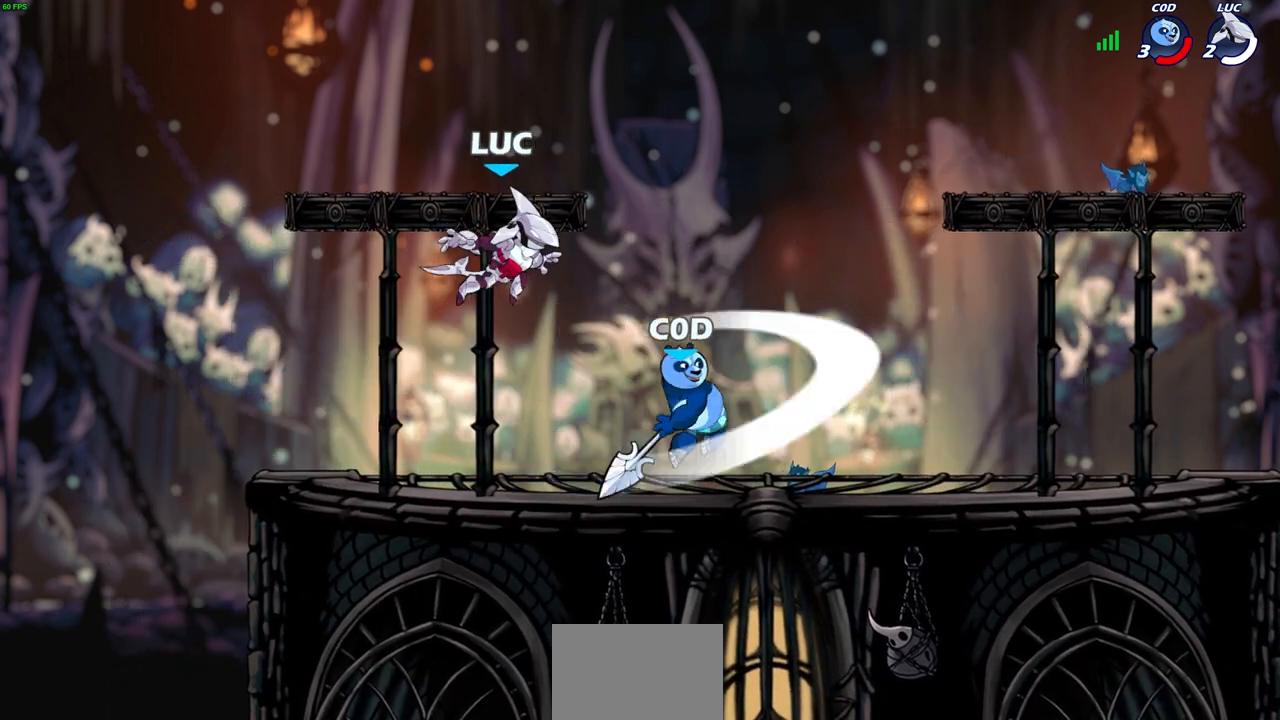
{"buttons": [], "left_stick": "right", "right_stick": "center", "events": [[17, "left_stick", "down-right"], [133, "SQUARE", "down"], [233, "SQUARE", "up"], [233, "left_stick", "center"], [400, "left_stick", "right"]]}
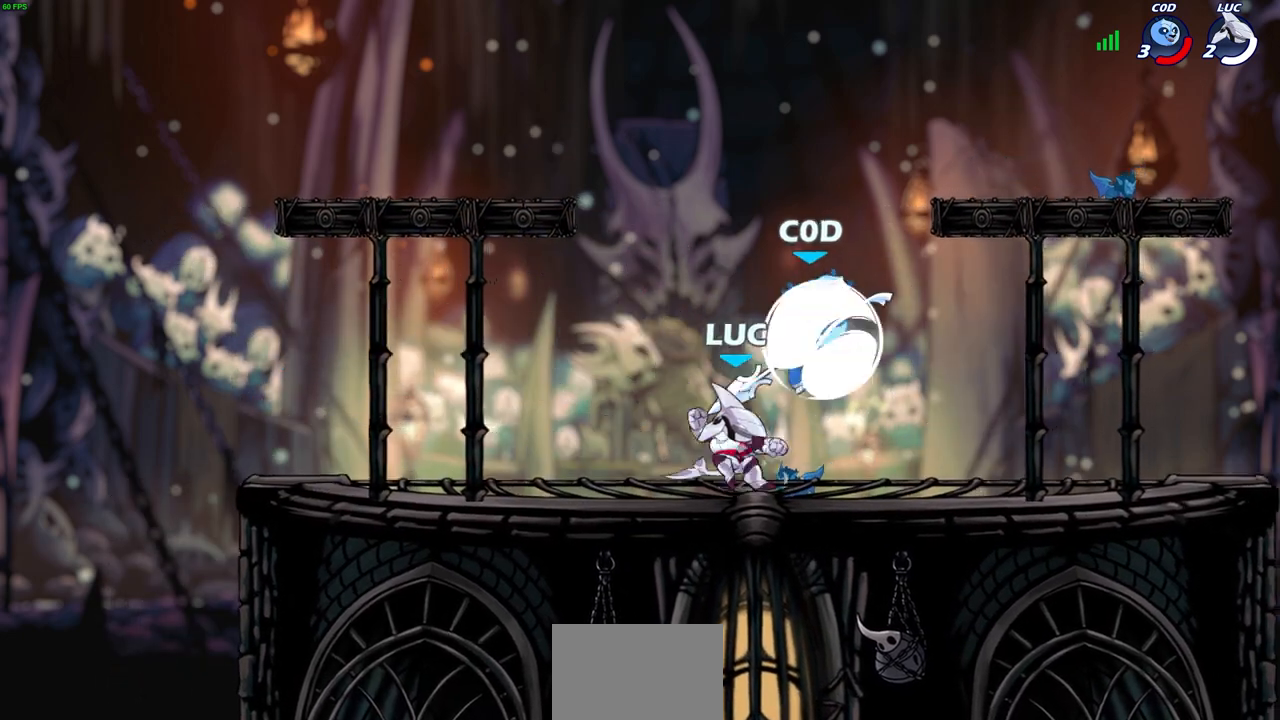
{"buttons": ["R2"], "left_stick": "up-left", "right_stick": "center", "events": [[300, "left_stick", "up-right"], [400, "R2", "down"], [483, "left_stick", "up-left"]]}
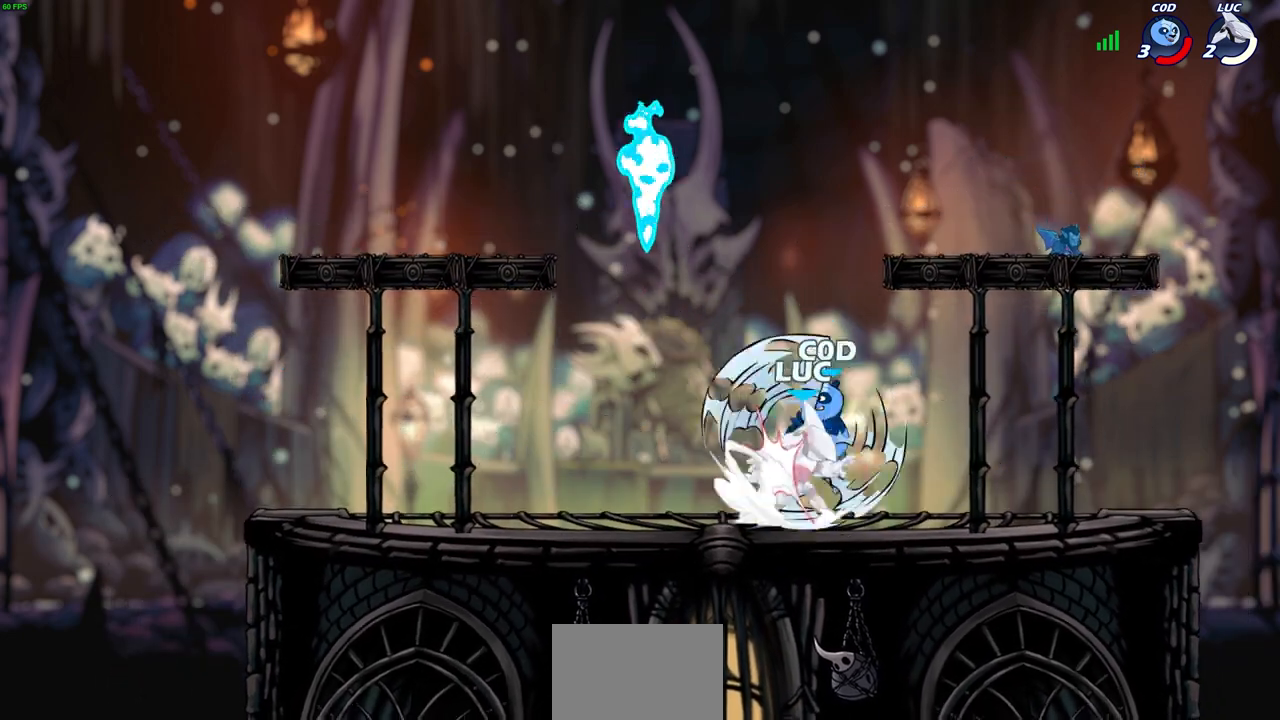
{"buttons": [], "left_stick": "up-left", "right_stick": "center", "events": [[33, "R2", "up"], [100, "left_stick", "left"], [317, "left_stick", "down-left"], [483, "left_stick", "up-left"]]}
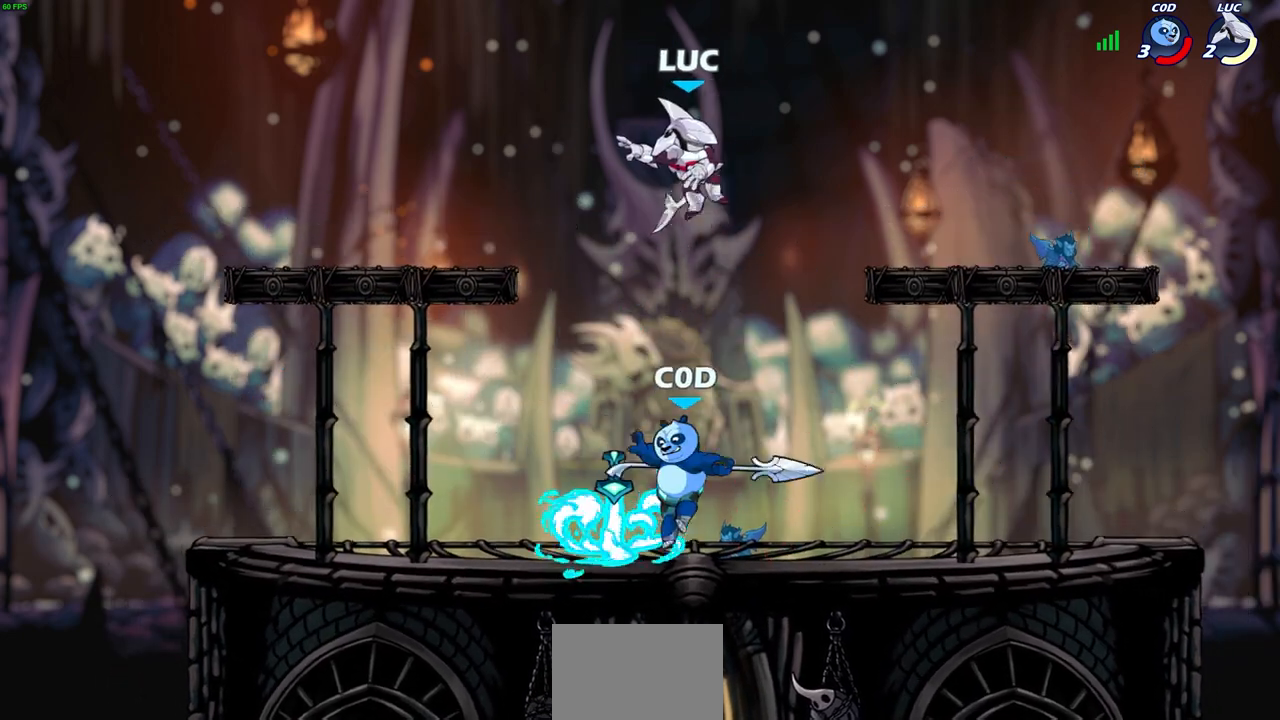
{"buttons": [], "left_stick": "down-right", "right_stick": "center", "events": [[17, "CROSS", "down"], [33, "left_stick", "up-right"], [183, "CROSS", "up"], [267, "left_stick", "down-right"]]}
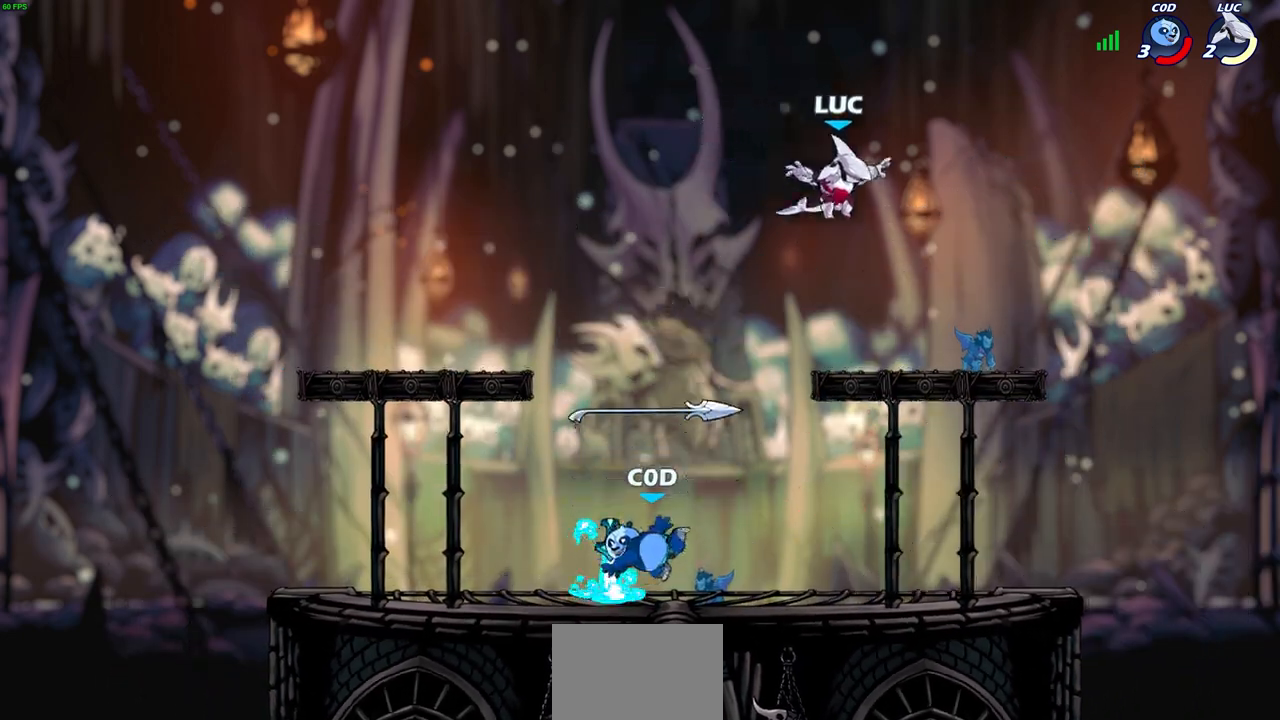
{"buttons": [], "left_stick": "up-left", "right_stick": "center", "events": [[67, "left_stick", "down"], [200, "left_stick", "down-right"], [450, "left_stick", "up-left"]]}
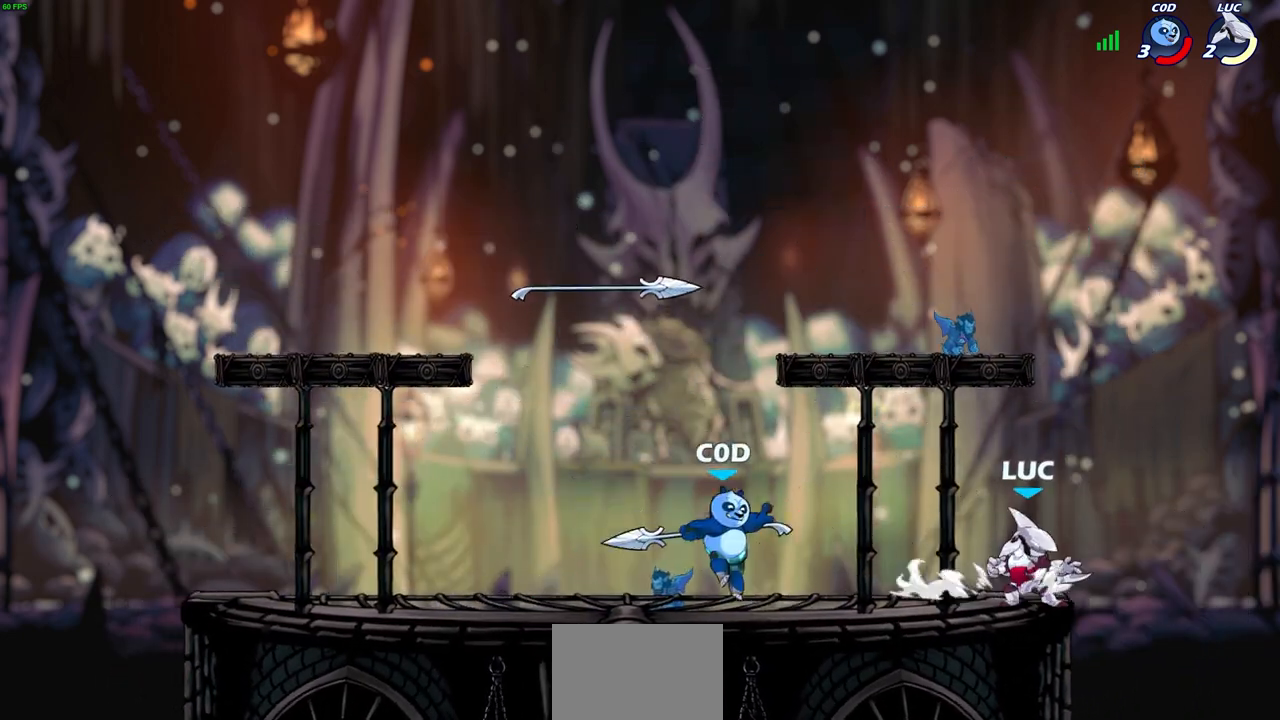
{"buttons": [], "left_stick": "up-right", "right_stick": "center", "events": [[183, "R2", "down"], [200, "CROSS", "down"], [200, "left_stick", "up-right"], [400, "CROSS", "up"], [417, "R2", "up"]]}
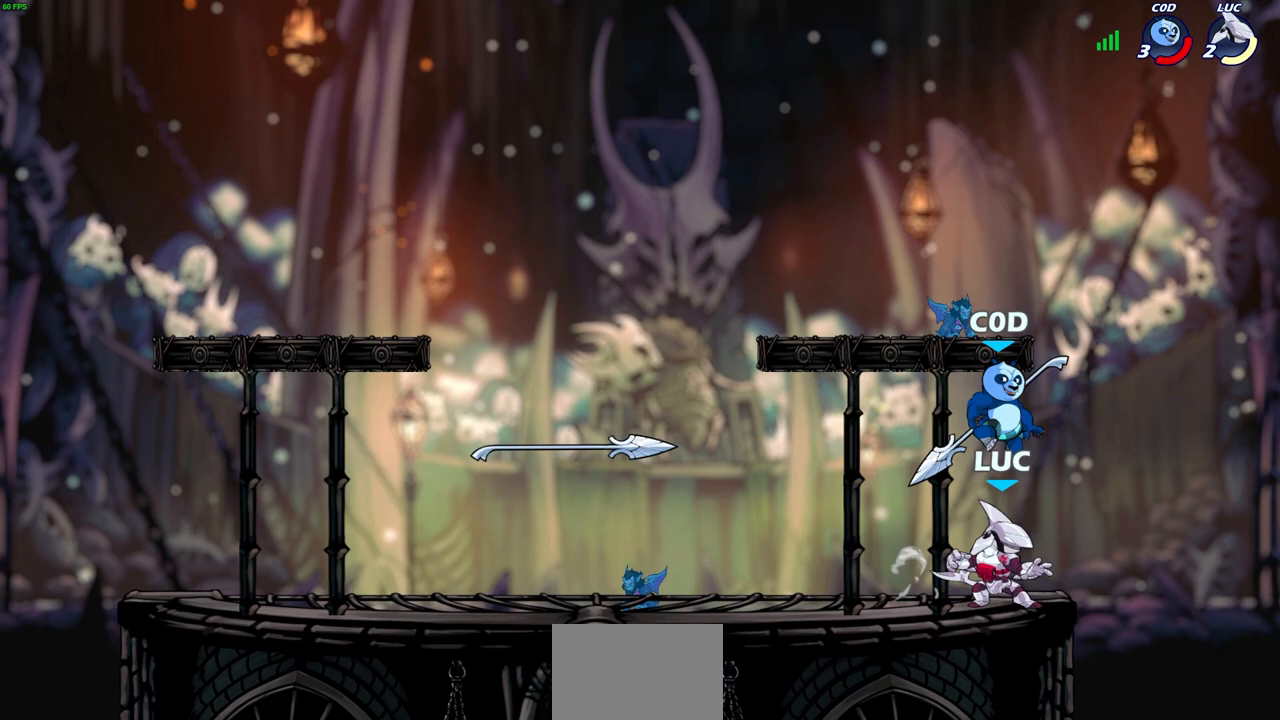
{"buttons": [], "left_stick": "center", "right_stick": "center", "events": [[117, "left_stick", "right"], [250, "left_stick", "up-left"], [367, "left_stick", "down-left"], [417, "left_stick", "down-right"], [500, "left_stick", "center"]]}
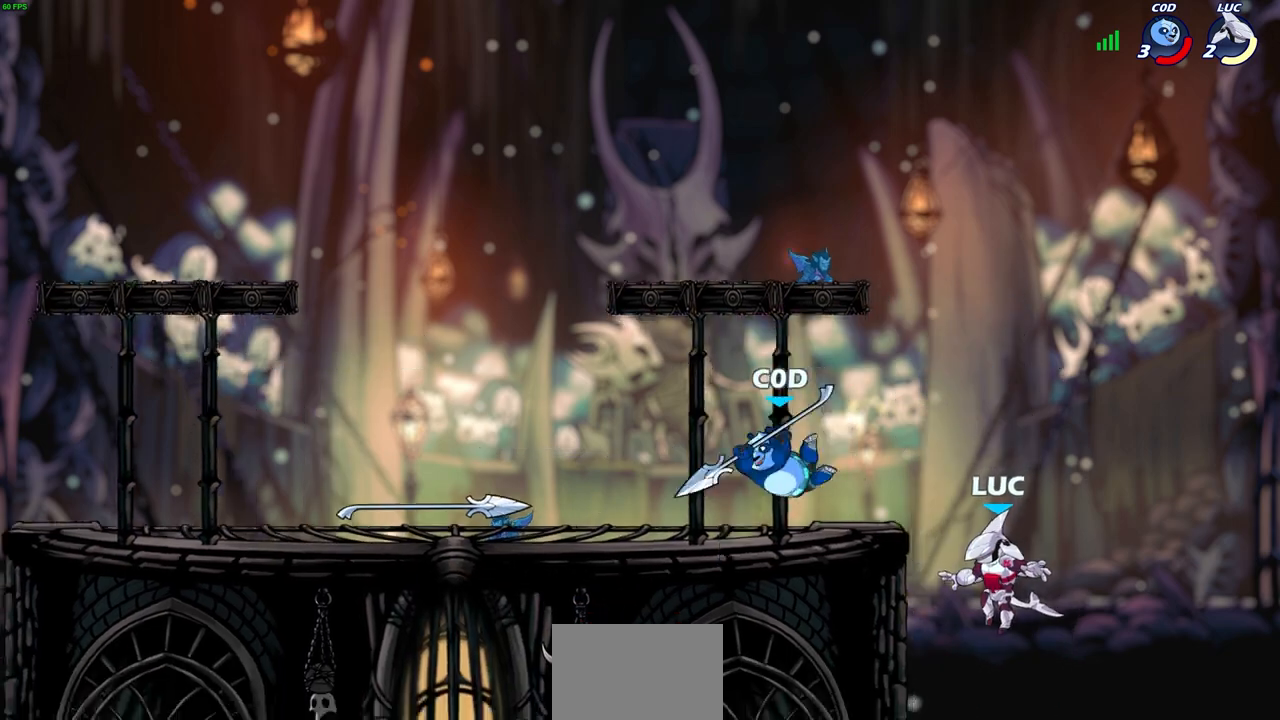
{"buttons": ["CIRCLE"], "left_stick": "up-left", "right_stick": "center", "events": [[17, "left_stick", "left"], [133, "CROSS", "down"], [217, "left_stick", "up-right"], [250, "CROSS", "up"], [367, "CROSS", "down"], [417, "left_stick", "up-left"], [483, "CIRCLE", "down"], [483, "CROSS", "up"]]}
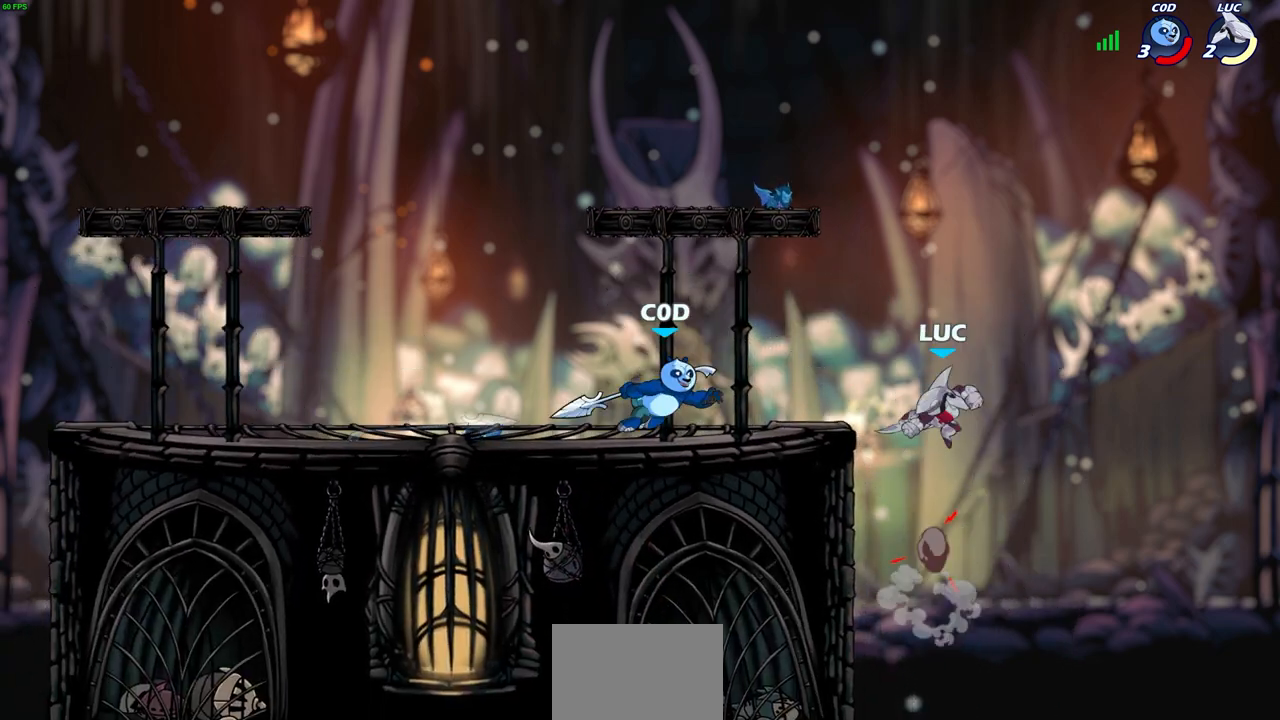
{"buttons": [], "left_stick": "up-left", "right_stick": "center", "events": [[67, "CIRCLE", "up"]]}